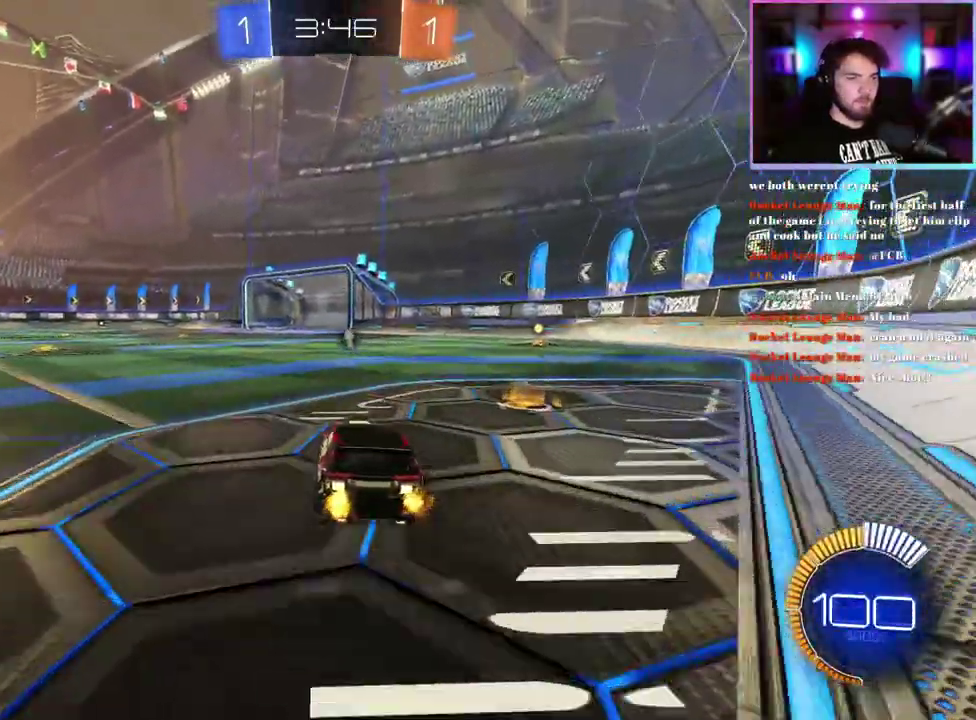
Gameplay with a controller (PlayStation layout); each line is a JSON object with the inputs held at the frame after it. "events" lists button and stick changes between this image and that frame as [ms after this image, input, new state], when the widget could be followed in between. This document gives stick clicks only as held states, not as events. Not read: right_stick.
{"buttons": ["R2"], "left_stick": "center", "events": [[350, "left_stick", "up-left"], [483, "left_stick", "center"]]}
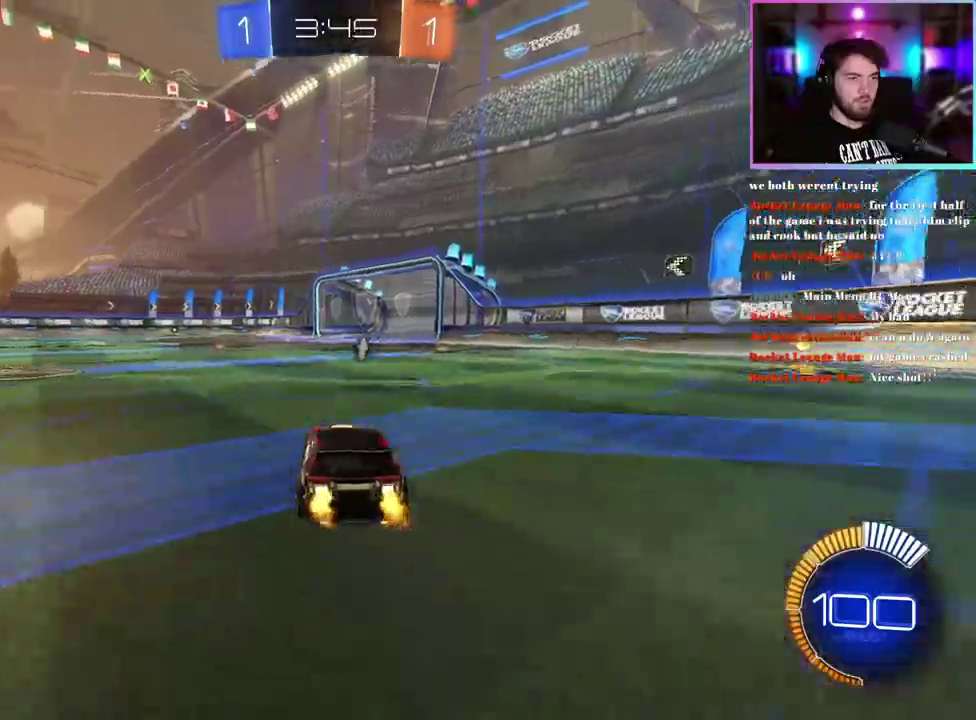
{"buttons": ["R2"], "left_stick": "center", "events": [[50, "TRIANGLE", "down"], [133, "TRIANGLE", "up"]]}
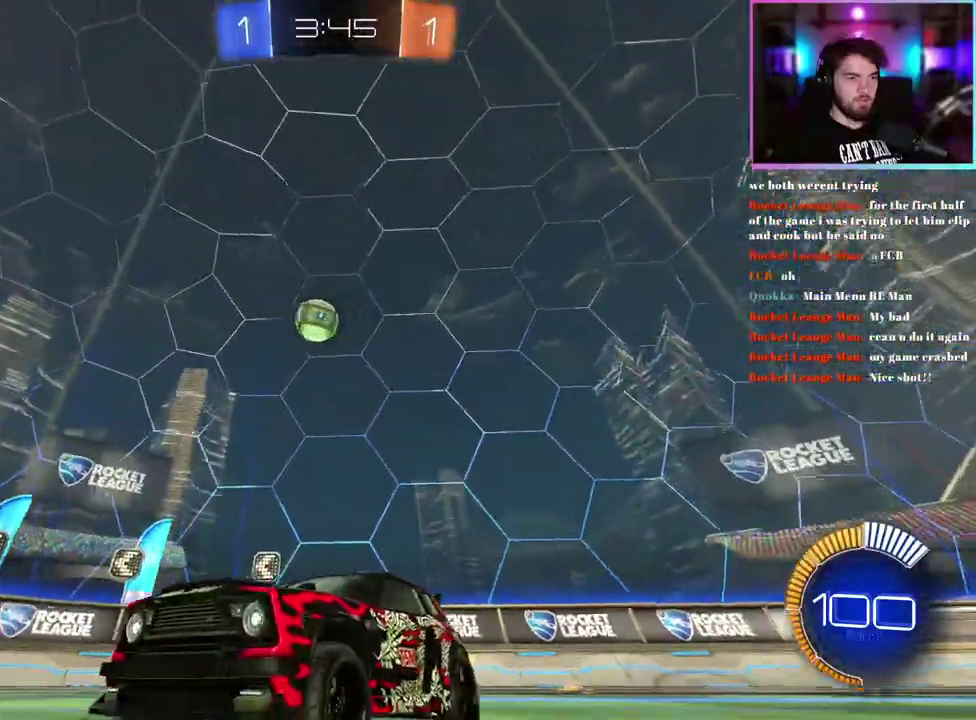
{"buttons": ["R2"], "left_stick": "down-right", "events": [[500, "left_stick", "down-right"]]}
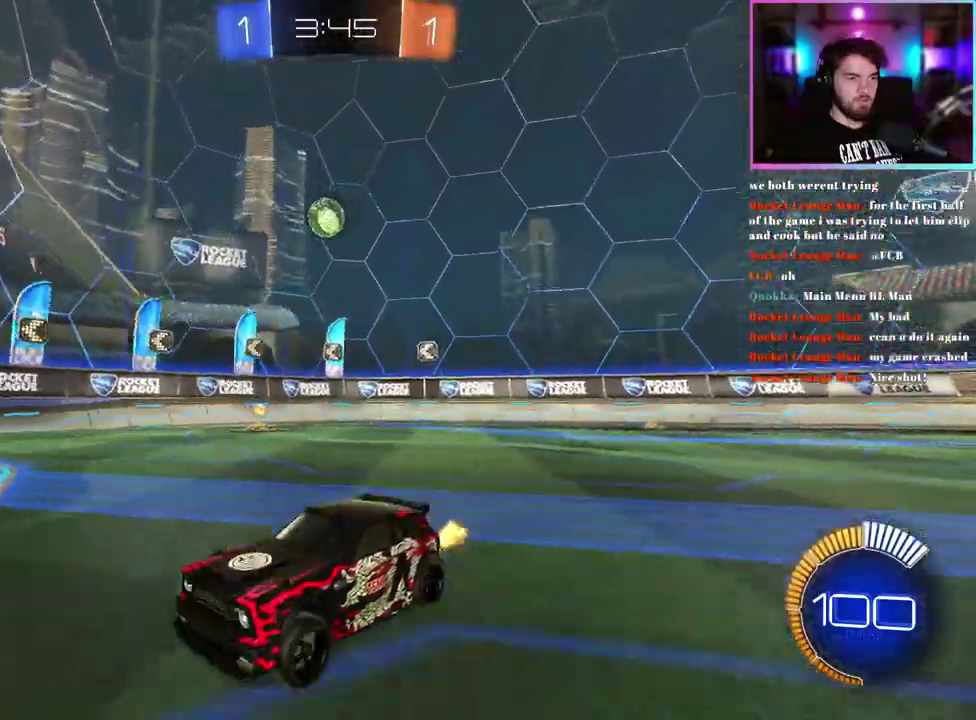
{"buttons": ["R2"], "left_stick": "down-right", "events": [[33, "SQUARE", "down"], [150, "SQUARE", "up"]]}
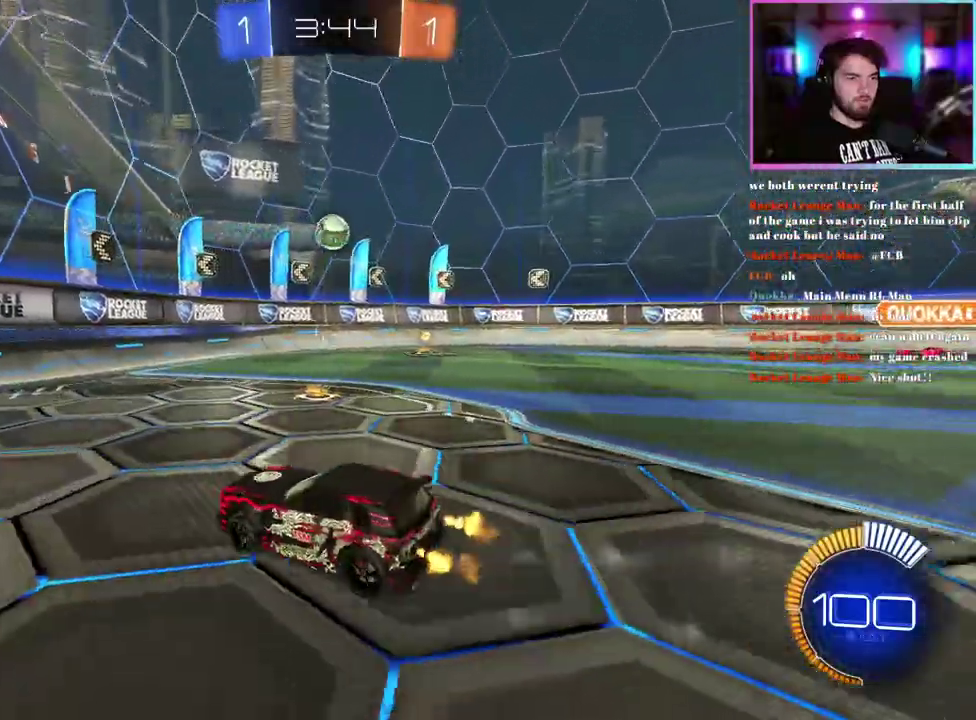
{"buttons": ["R2"], "left_stick": "center", "events": [[233, "left_stick", "center"], [300, "left_stick", "down-right"], [400, "left_stick", "center"]]}
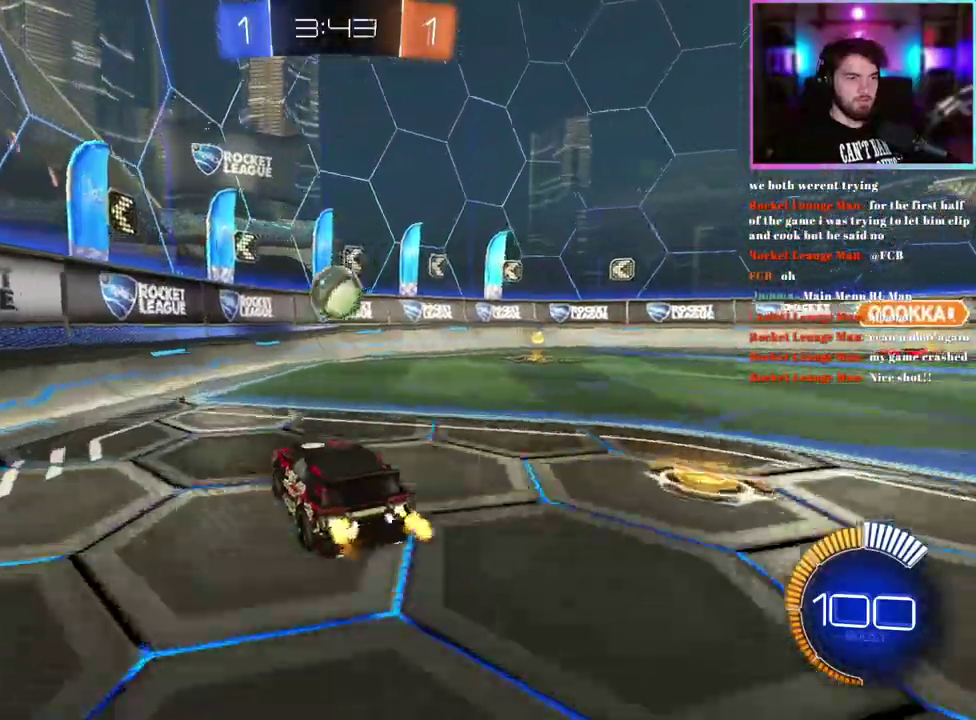
{"buttons": ["R2"], "left_stick": "right", "events": [[333, "left_stick", "right"]]}
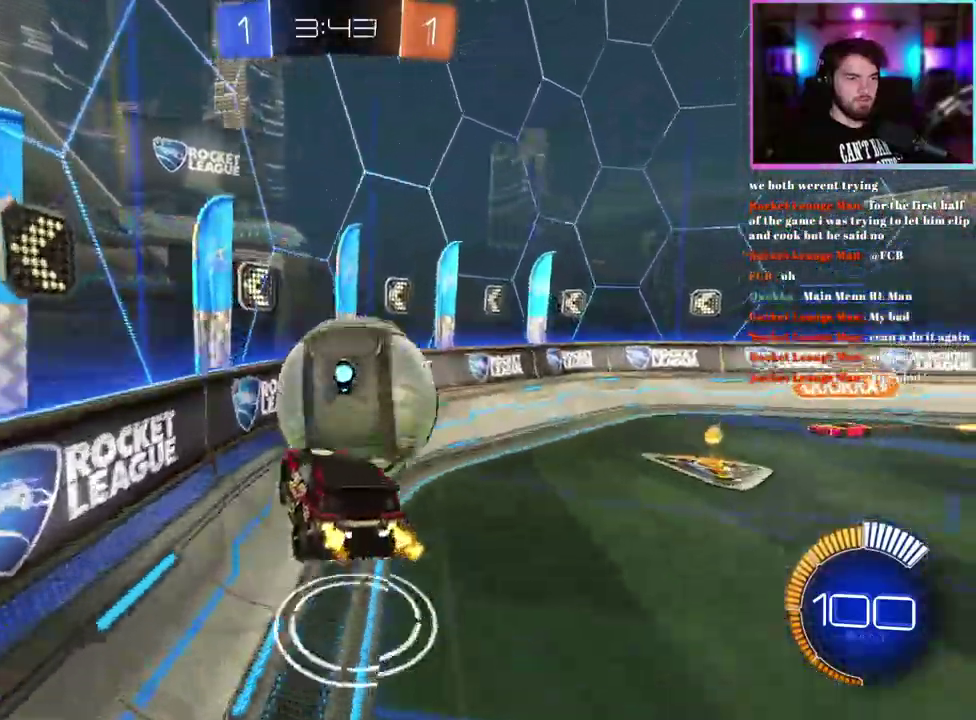
{"buttons": ["R1", "R2"], "left_stick": "center", "events": [[150, "left_stick", "center"], [383, "R1", "down"]]}
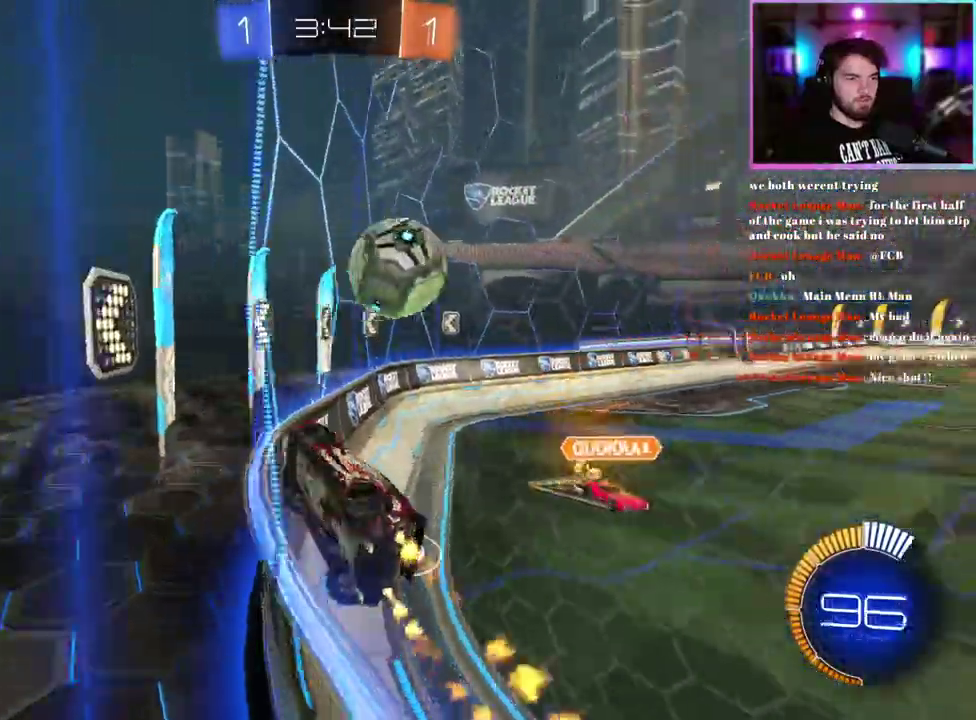
{"buttons": ["R1", "R2"], "left_stick": "center", "events": [[250, "left_stick", "right"], [300, "R1", "up"], [400, "R1", "down"], [400, "left_stick", "center"]]}
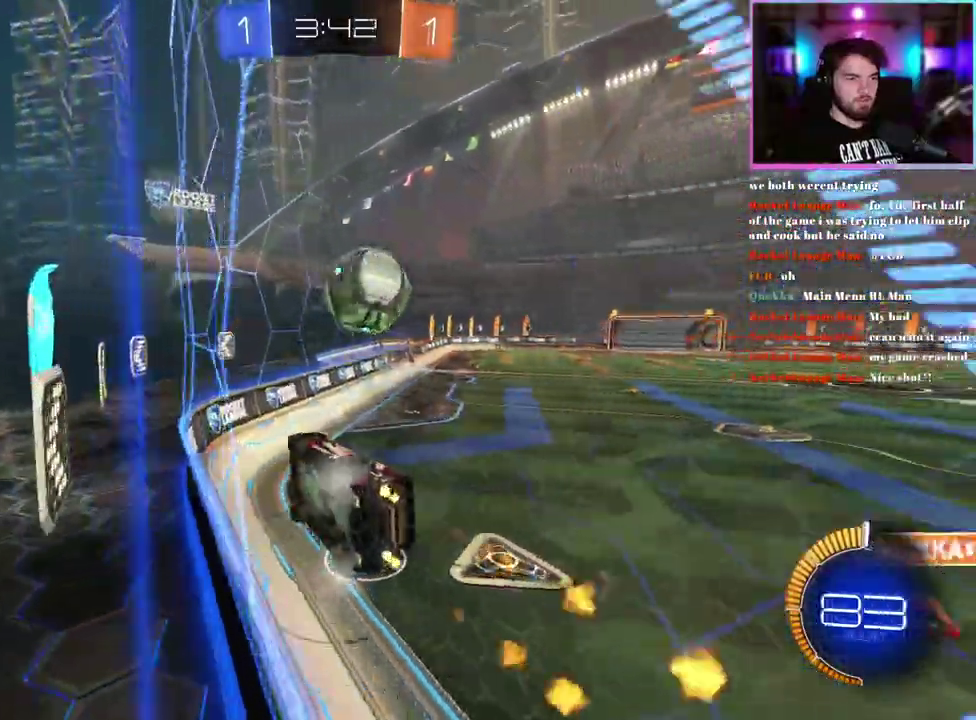
{"buttons": ["R2"], "left_stick": "center"}
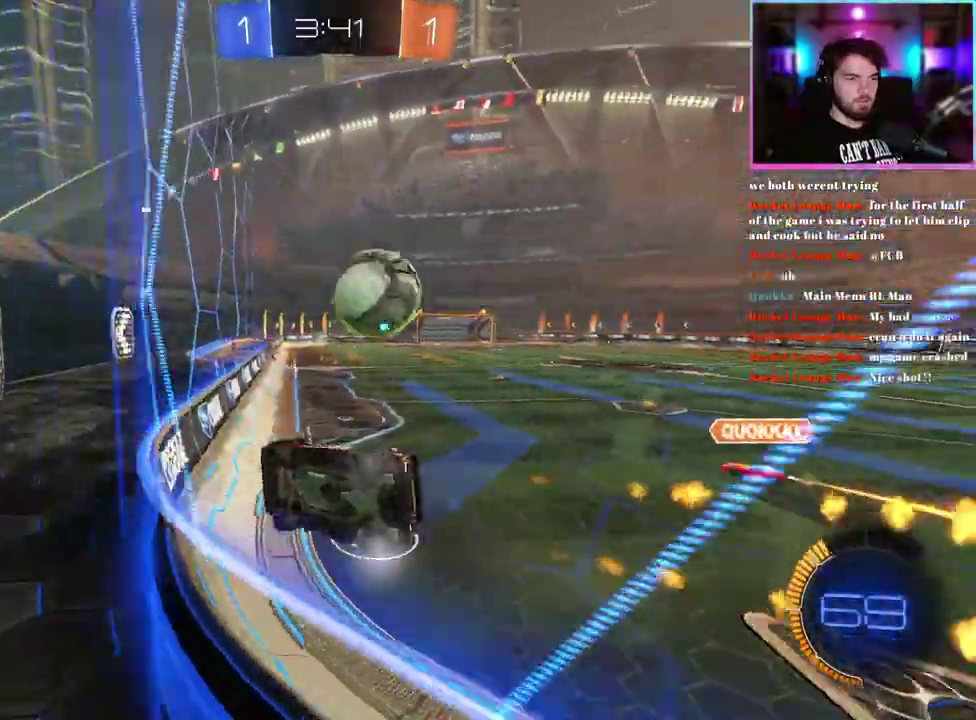
{"buttons": ["R2"], "left_stick": "center", "events": [[83, "R1", "down"], [417, "left_stick", "right"], [433, "R1", "up"], [467, "left_stick", "center"]]}
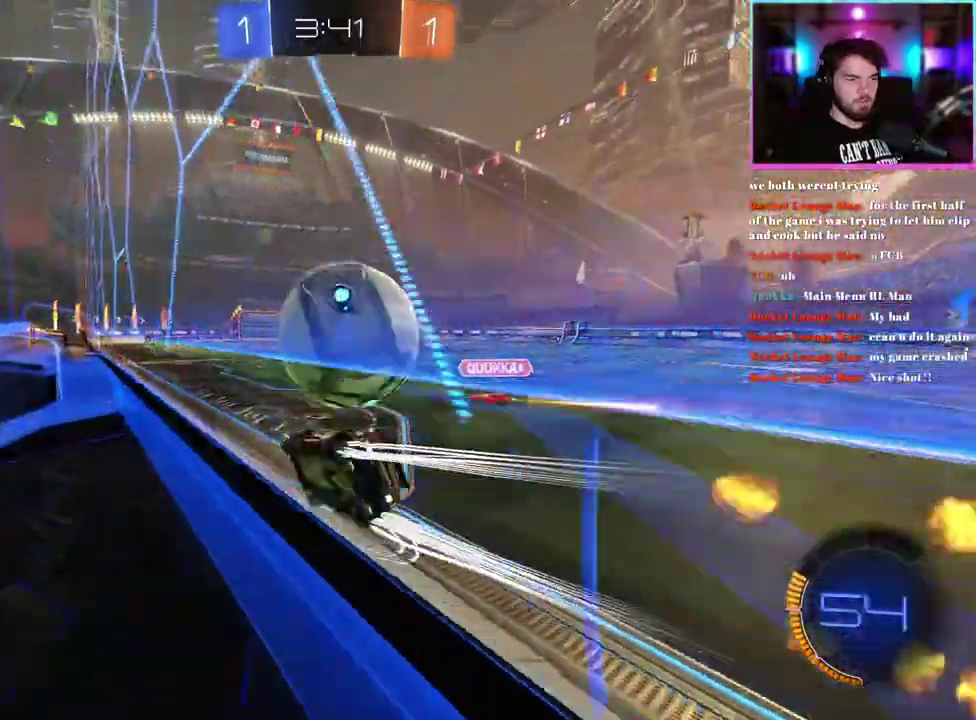
{"buttons": ["L2"], "left_stick": "right", "events": [[433, "left_stick", "right"], [450, "R2", "up"], [467, "L2", "down"]]}
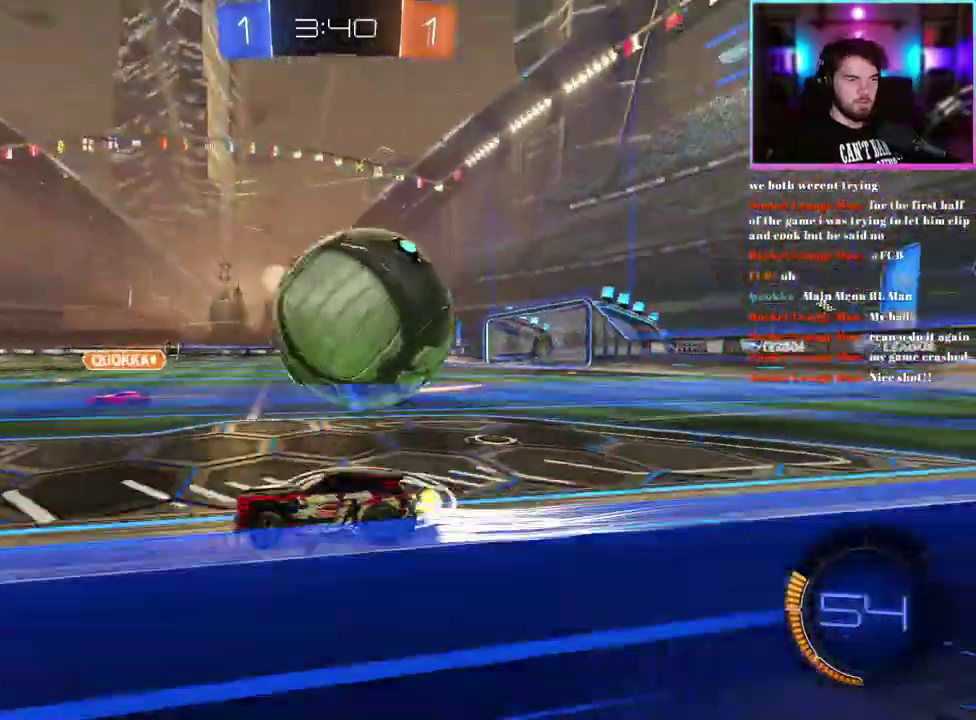
{"buttons": ["R2"], "left_stick": "down-right"}
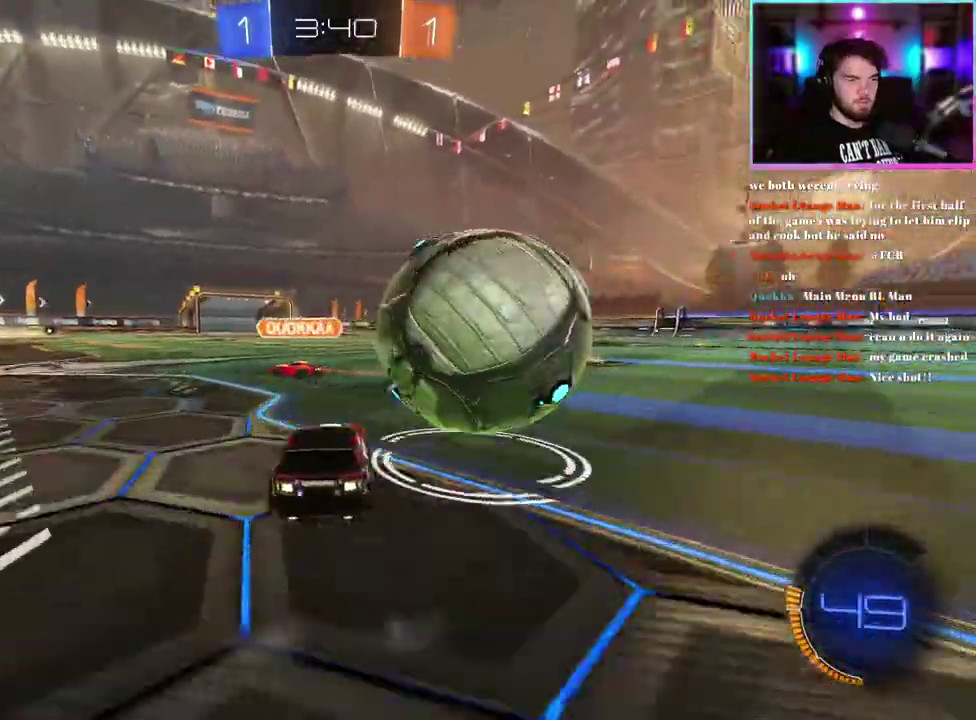
{"buttons": ["R2"], "left_stick": "left", "events": [[67, "R1", "down"], [217, "left_stick", "center"], [317, "R1", "up"], [383, "left_stick", "up-left"], [467, "left_stick", "left"]]}
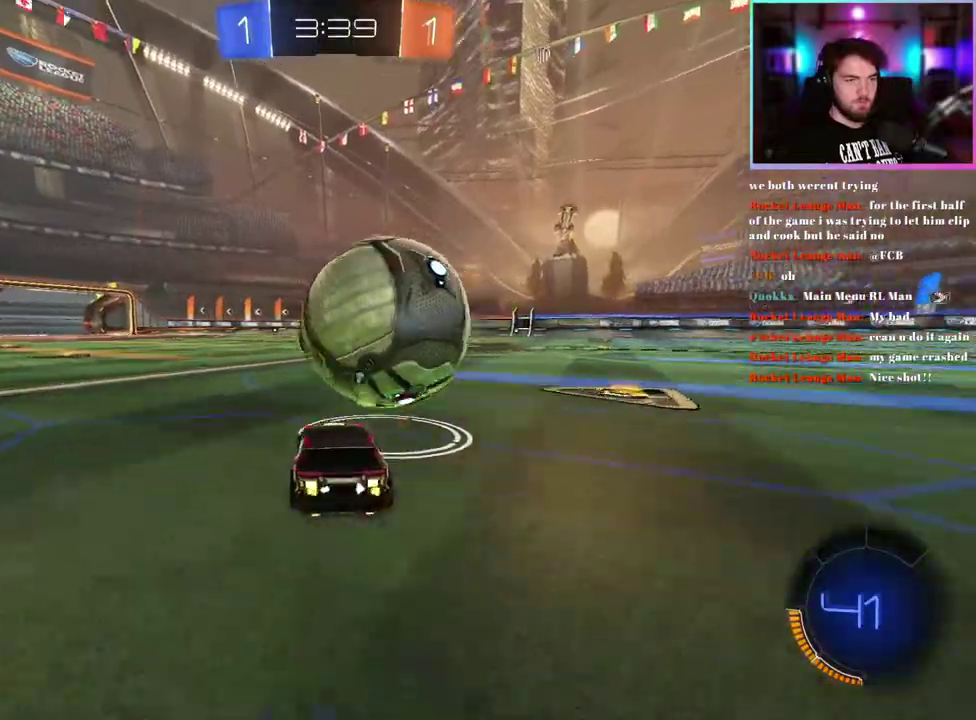
{"buttons": ["R2"], "left_stick": "center", "events": [[33, "left_stick", "center"], [183, "R1", "down"], [367, "left_stick", "right"], [467, "R1", "up"], [500, "left_stick", "center"]]}
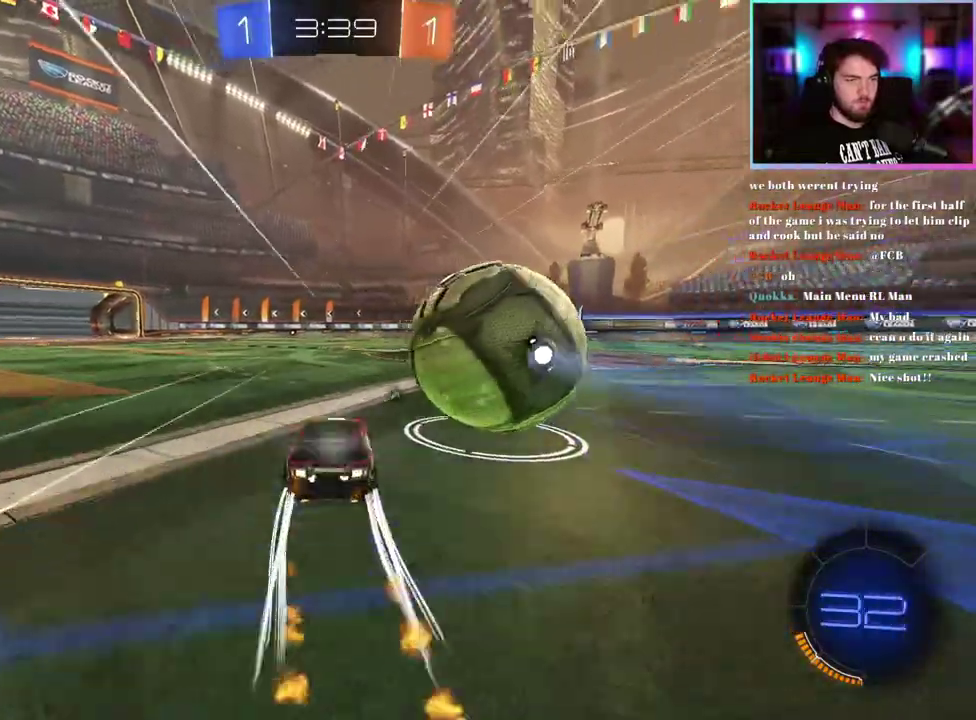
{"buttons": ["R1", "R2"], "left_stick": "right", "events": [[133, "left_stick", "right"], [250, "R1", "down"]]}
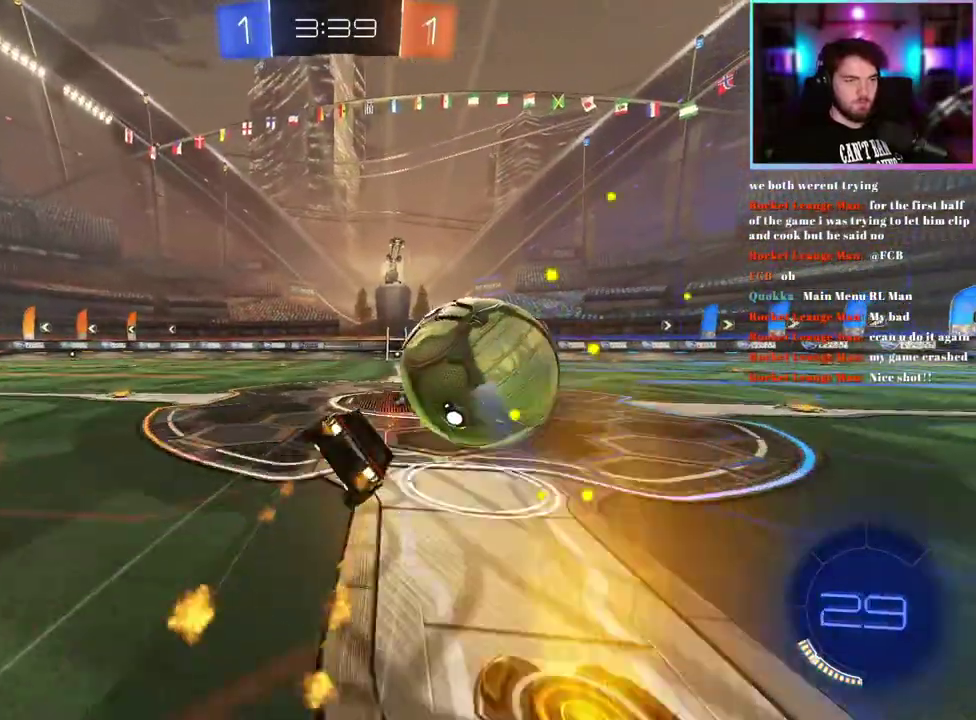
{"buttons": ["R2"], "left_stick": "down-right", "events": [[100, "R1", "up"], [133, "left_stick", "center"], [500, "left_stick", "down-right"]]}
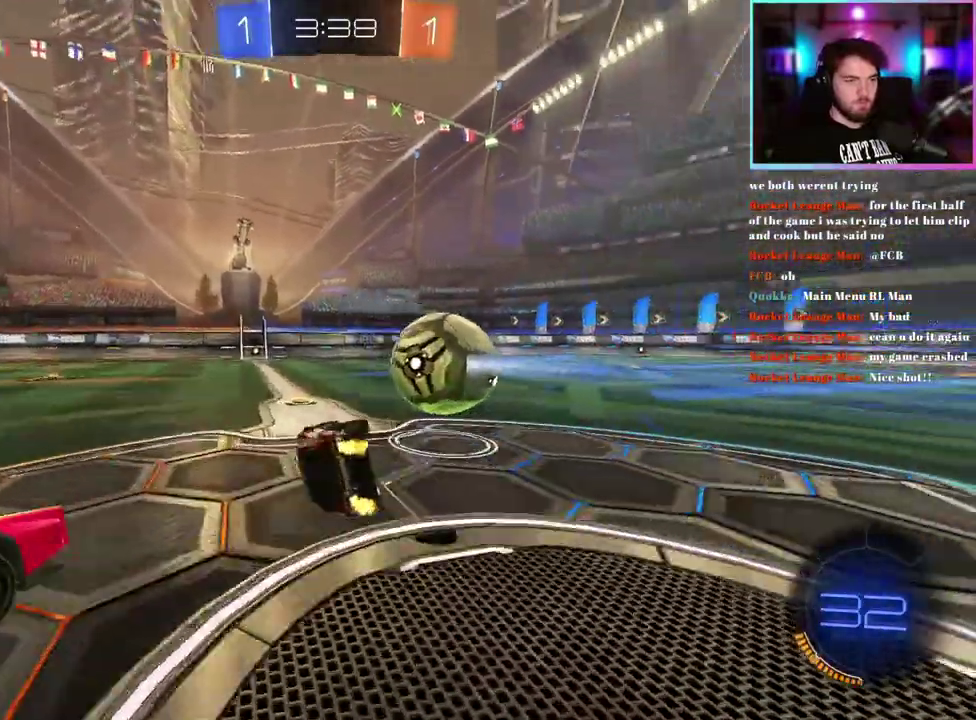
{"buttons": ["R2"], "left_stick": "center", "events": [[117, "left_stick", "center"], [267, "left_stick", "down-right"], [400, "left_stick", "center"]]}
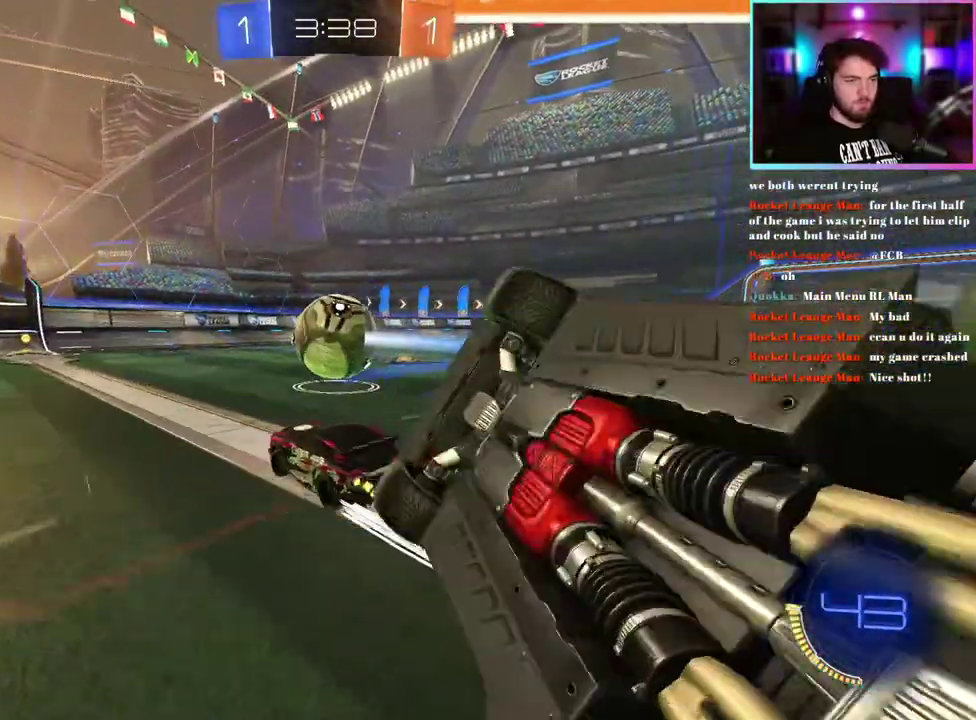
{"buttons": ["R2"], "left_stick": "left"}
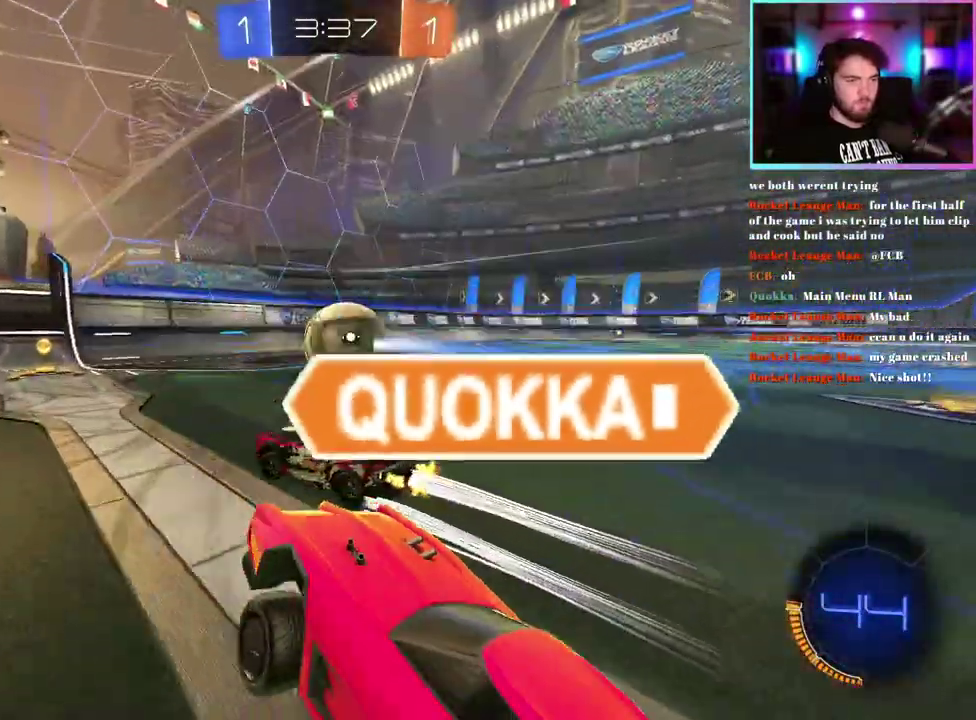
{"buttons": ["R2"], "left_stick": "down-right"}
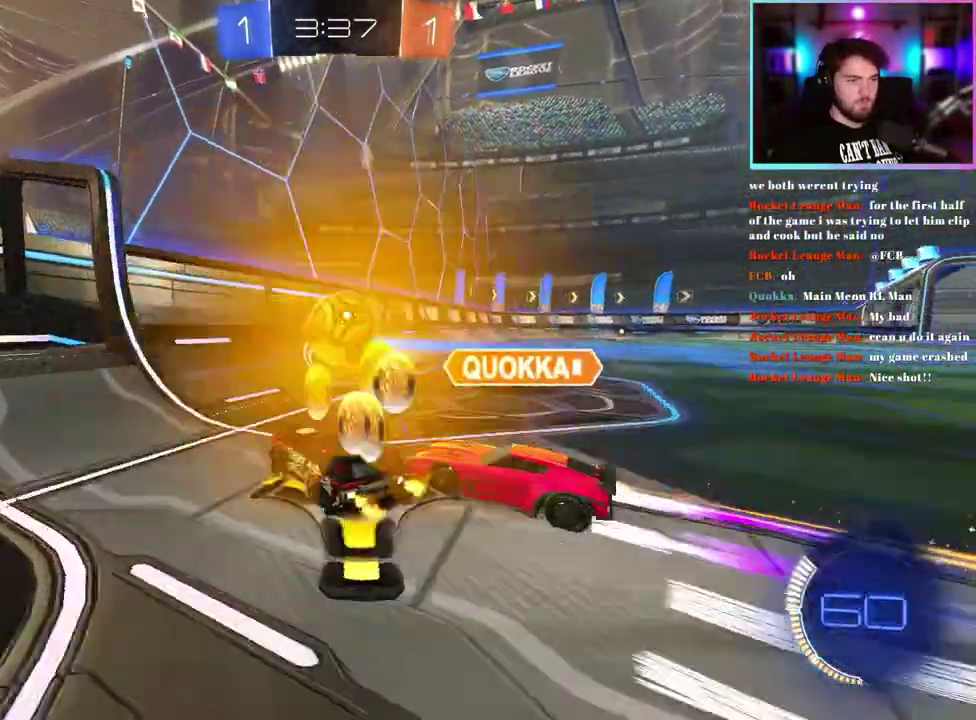
{"buttons": ["R2"], "left_stick": "center", "events": [[383, "left_stick", "center"]]}
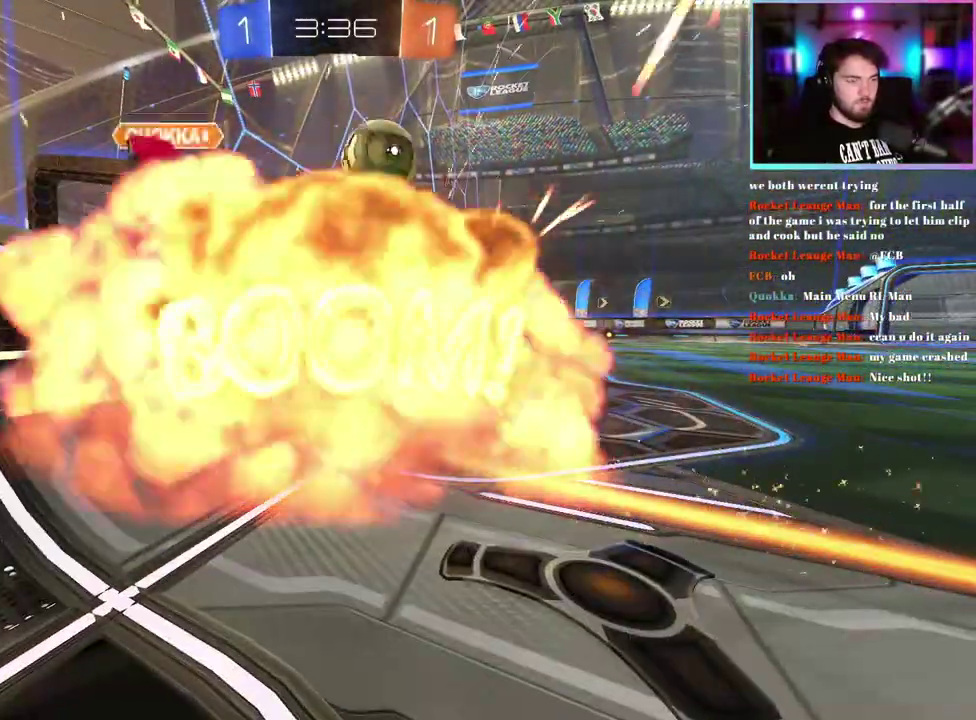
{"buttons": ["R2"], "left_stick": "center", "events": [[167, "R2", "up"], [483, "R2", "down"]]}
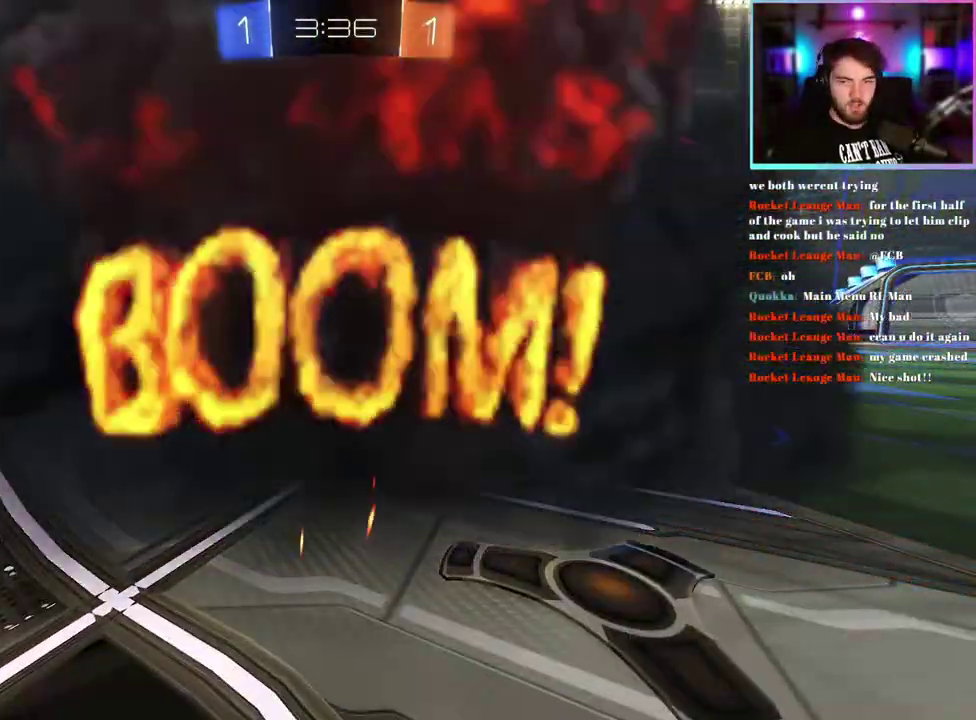
{"buttons": ["R2"], "left_stick": "center", "events": []}
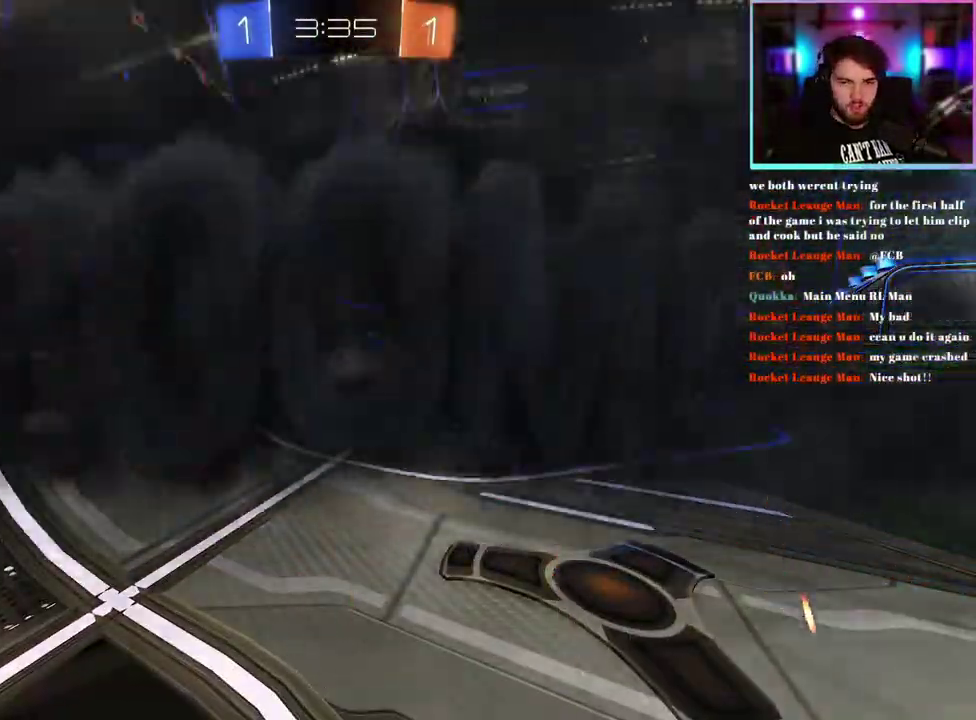
{"buttons": ["R2"], "left_stick": "center", "events": []}
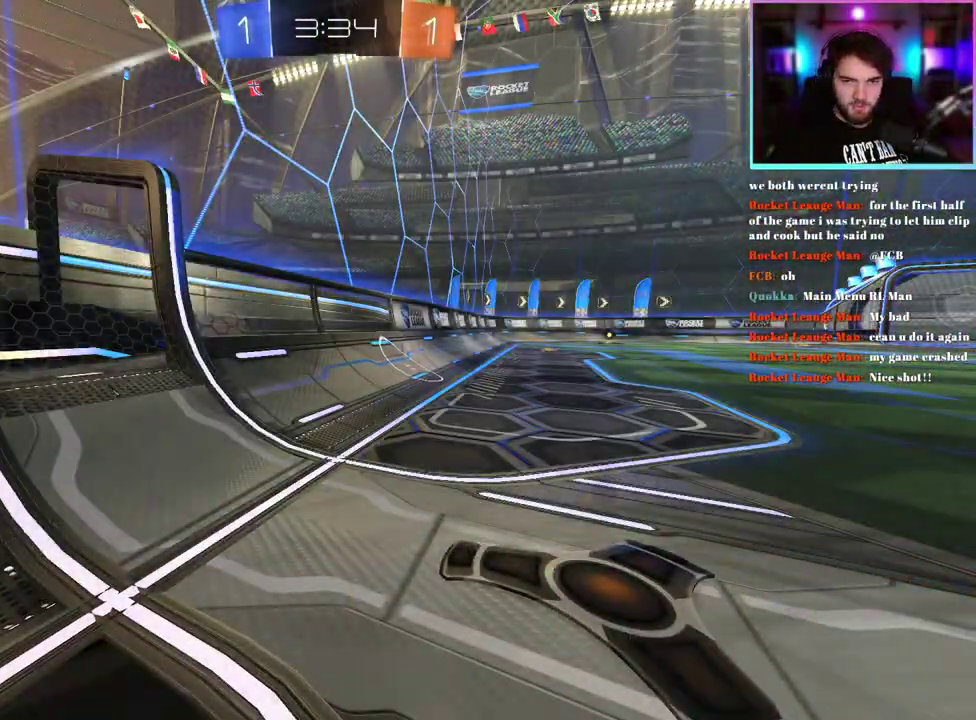
{"buttons": ["R2"], "left_stick": "center", "events": []}
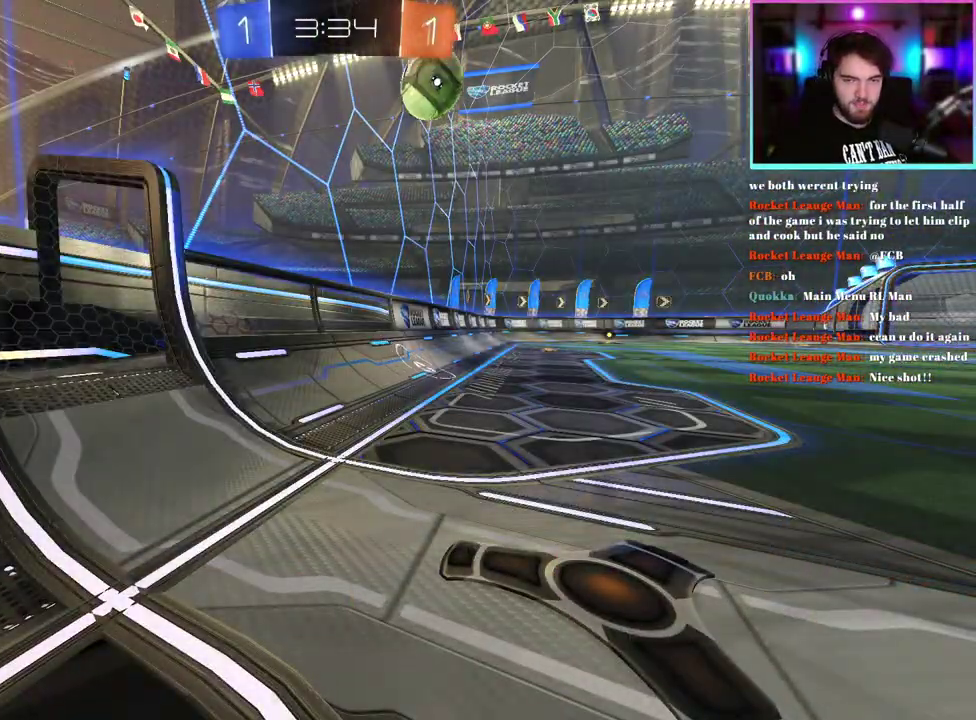
{"buttons": ["R2"], "left_stick": "center", "events": []}
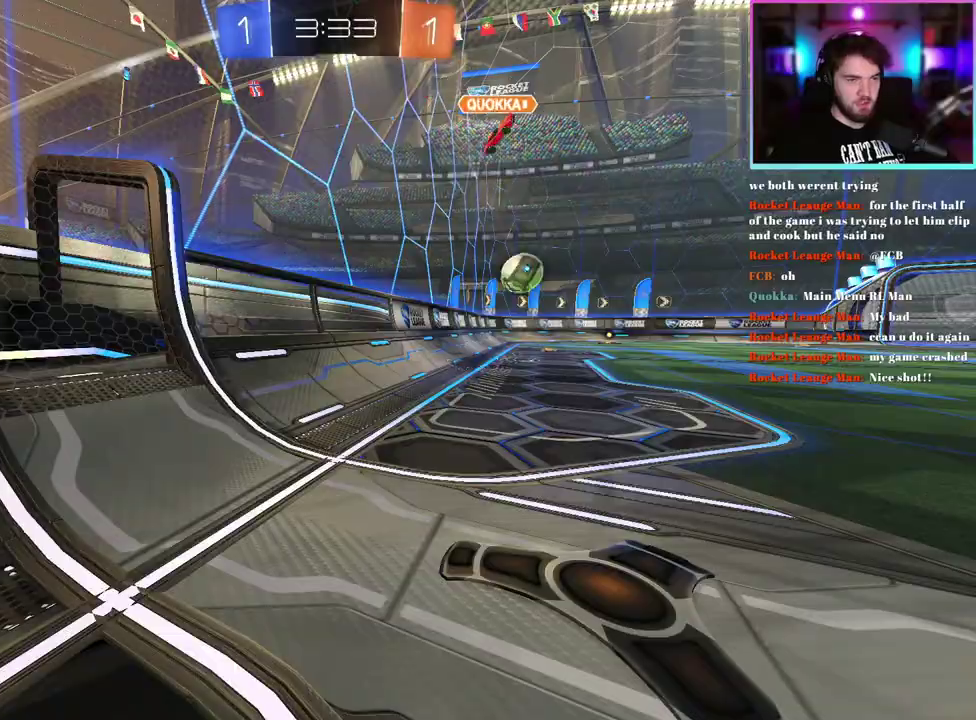
{"buttons": ["R2"], "left_stick": "right"}
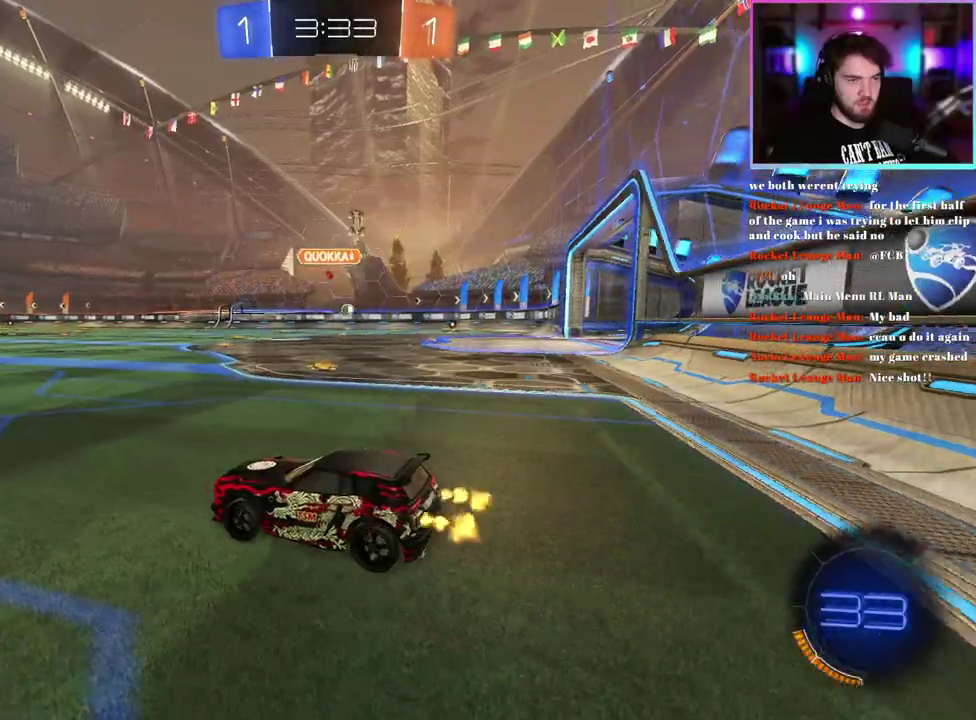
{"buttons": ["R1", "R2"], "left_stick": "right"}
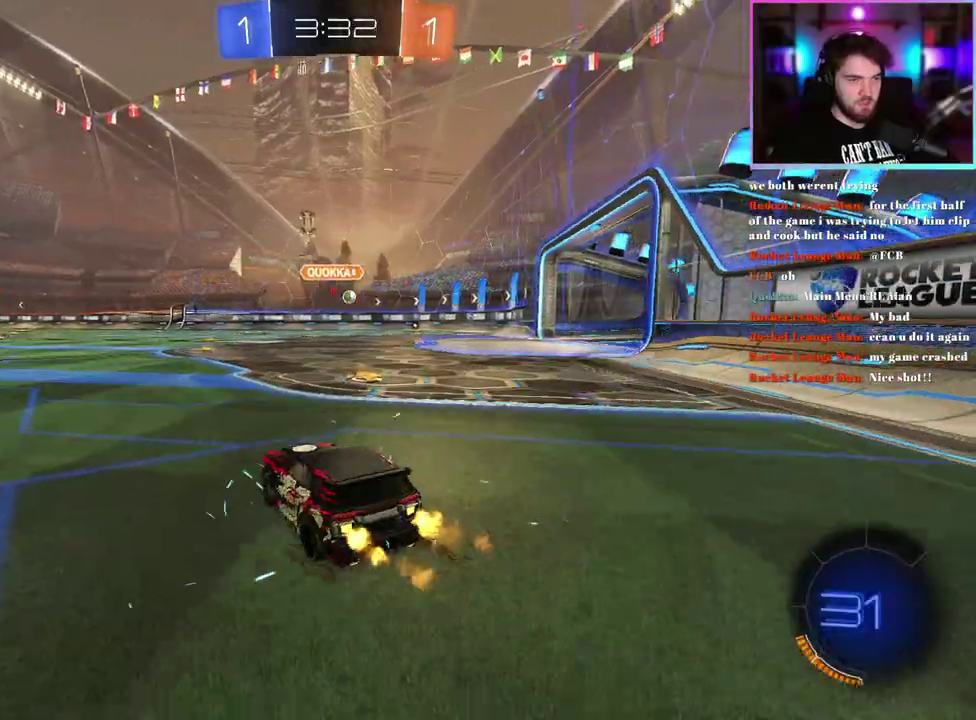
{"buttons": ["R2"], "left_stick": "center", "events": [[50, "R1", "up"], [67, "left_stick", "center"], [133, "left_stick", "right"], [333, "left_stick", "center"]]}